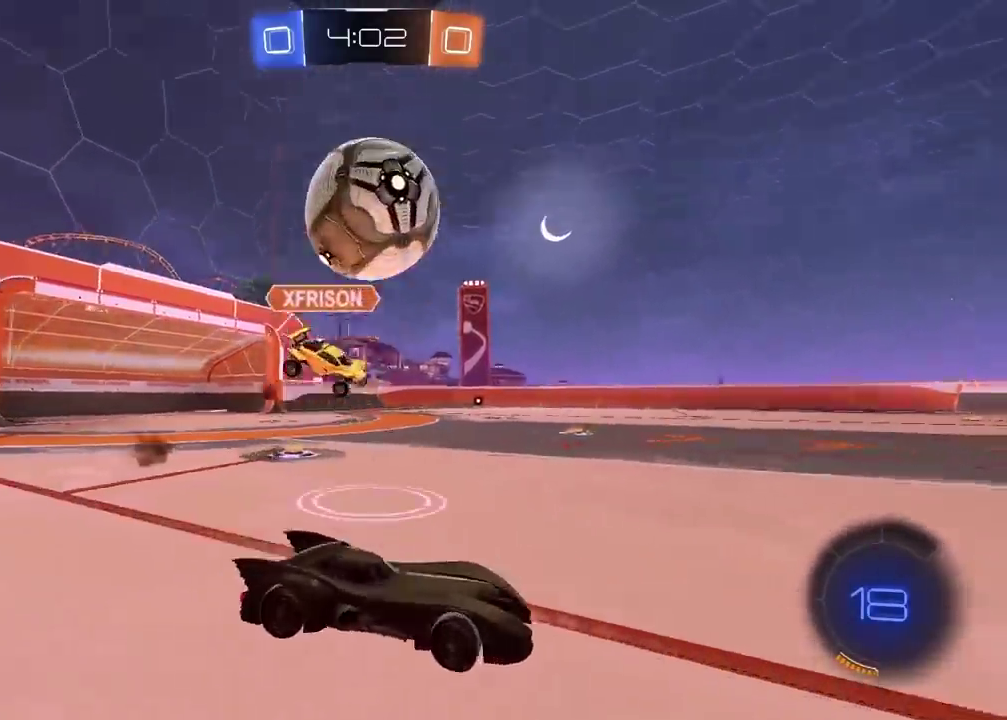
Gameplay with a controller (PlayStation layout); each line is a JSON object with the inputs held at the frame after it. "events" lists button and stick changes between this image and that frame as [ms after this image, input, new state], when the widget could be followed in between.
{"buttons": [], "left_stick": "center", "right_stick": "center", "events": [[167, "TRIANGLE", "down"], [250, "TRIANGLE", "up"], [467, "R2", "up"]]}
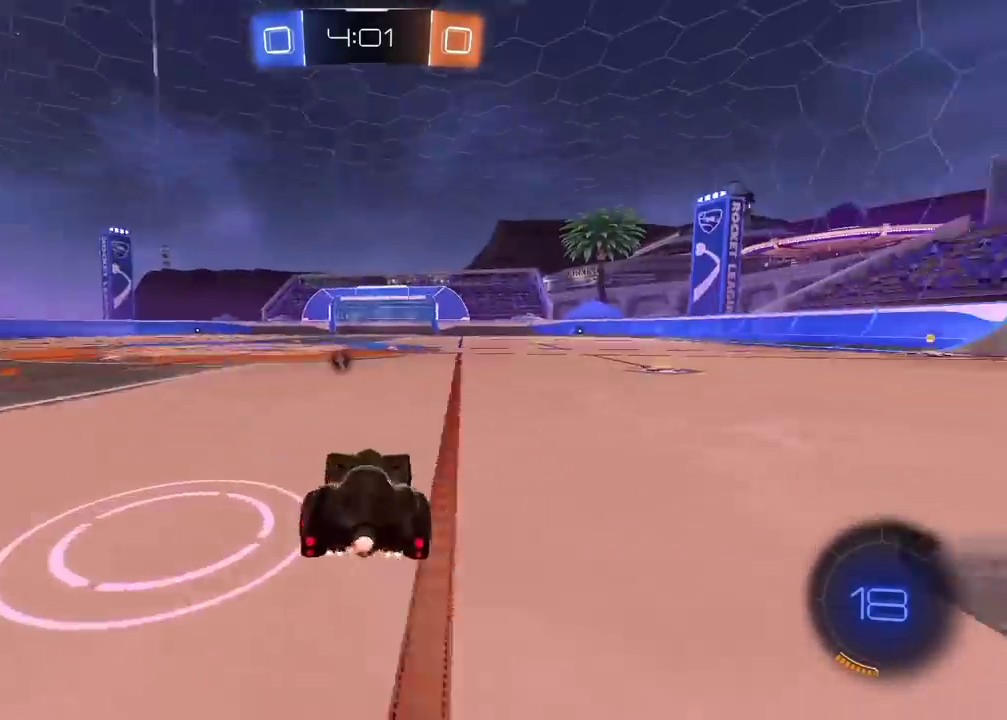
{"buttons": ["R2"], "left_stick": "center", "right_stick": "center", "events": [[300, "R2", "down"]]}
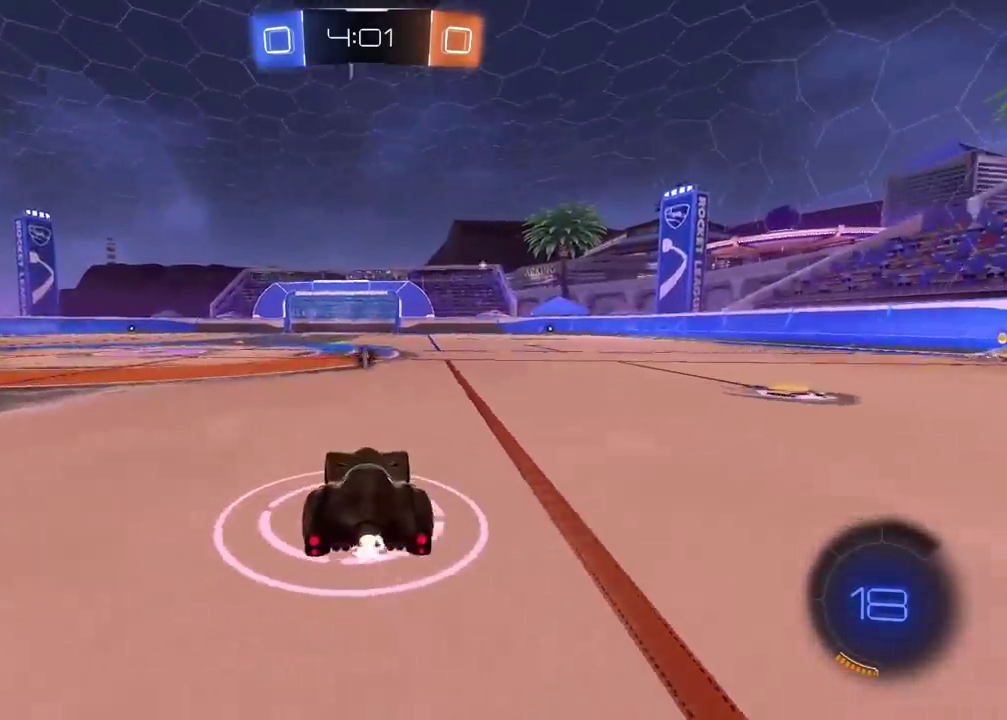
{"buttons": [], "left_stick": "center", "right_stick": "center", "events": [[200, "R2", "up"]]}
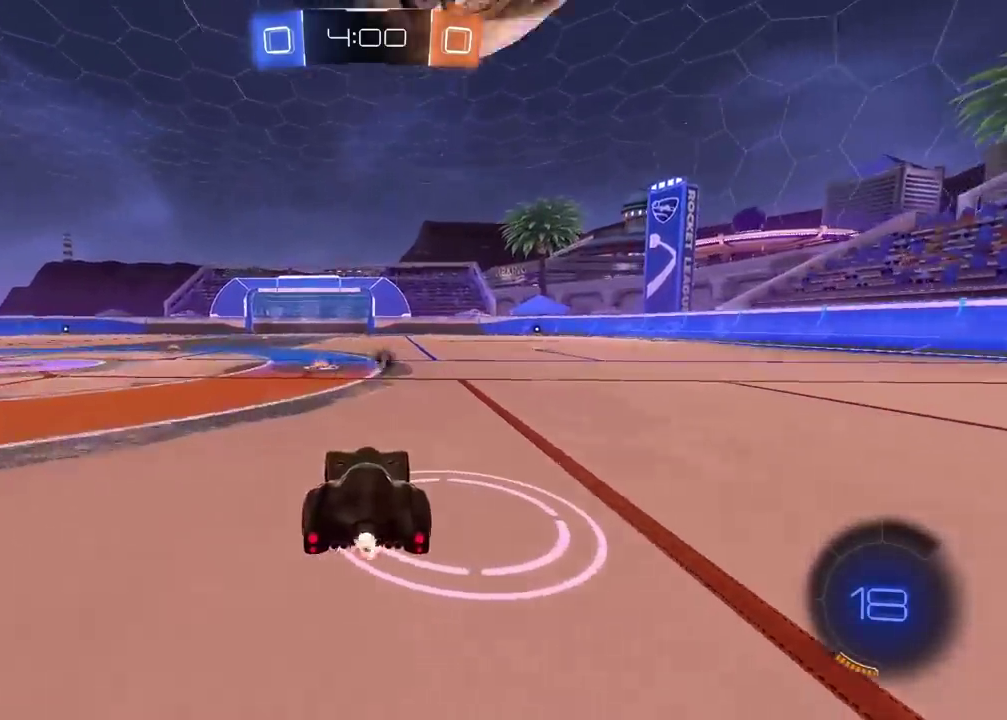
{"buttons": ["R2"], "left_stick": "right", "right_stick": "center", "events": [[150, "R2", "down"], [333, "left_stick", "right"]]}
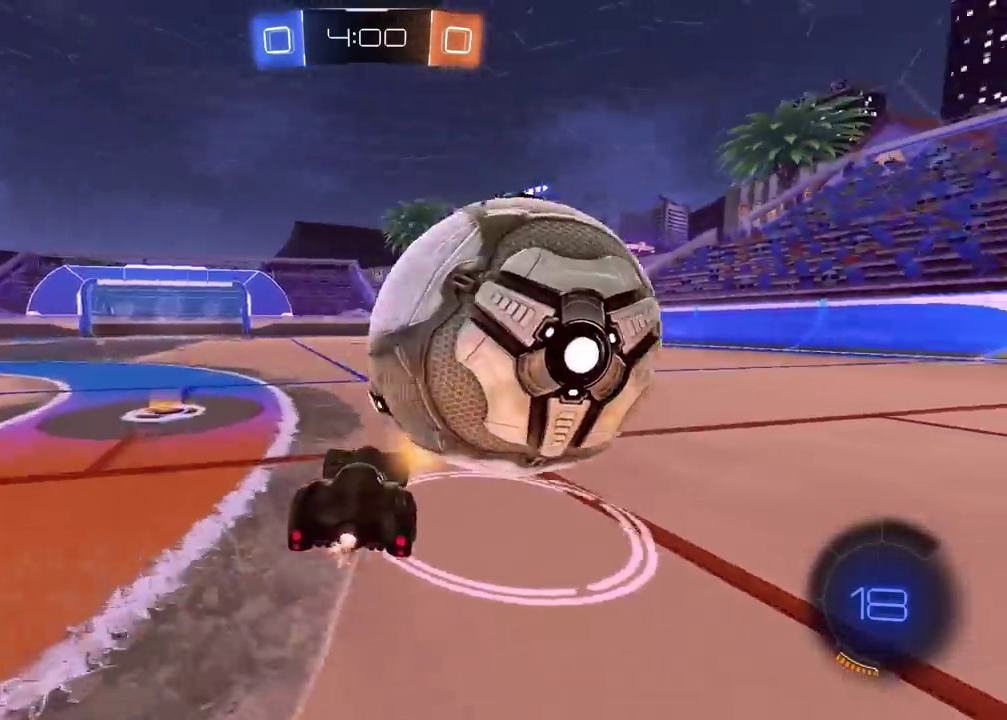
{"buttons": ["CIRCLE", "R2"], "left_stick": "right", "right_stick": "center", "events": [[100, "left_stick", "center"], [200, "left_stick", "right"], [250, "left_stick", "center"], [267, "CIRCLE", "down"], [483, "left_stick", "right"]]}
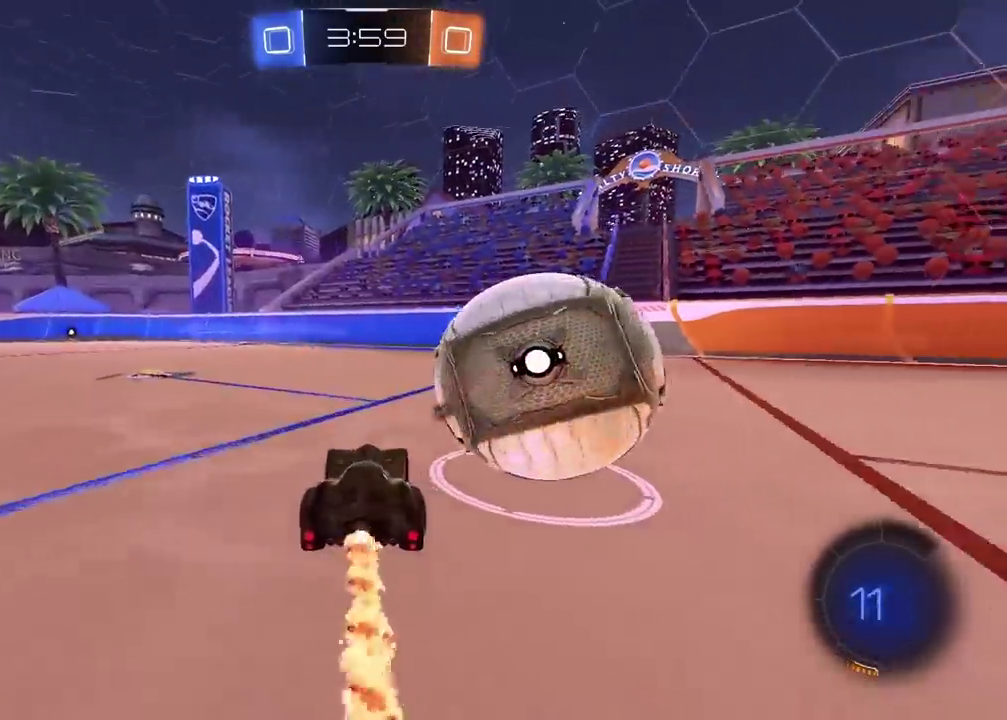
{"buttons": ["CIRCLE", "R2"], "left_stick": "center", "right_stick": "center", "events": [[100, "CIRCLE", "up"], [233, "CIRCLE", "down"], [300, "left_stick", "center"]]}
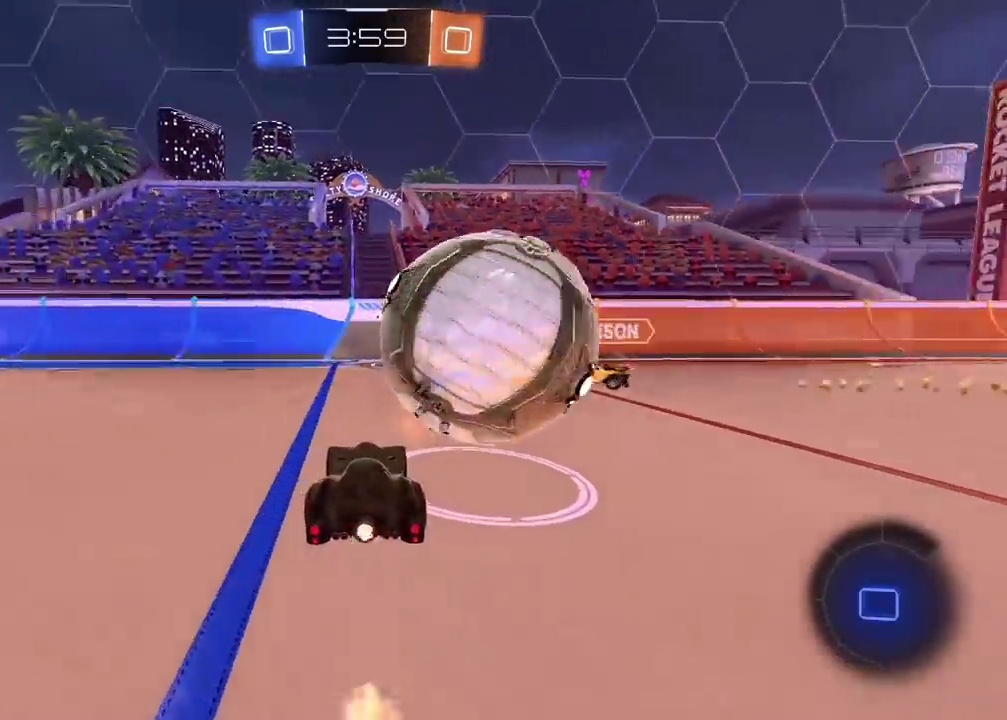
{"buttons": ["R2"], "left_stick": "center", "right_stick": "center", "events": [[17, "CIRCLE", "up"], [50, "left_stick", "right"], [117, "left_stick", "center"], [233, "left_stick", "left"], [300, "left_stick", "center"]]}
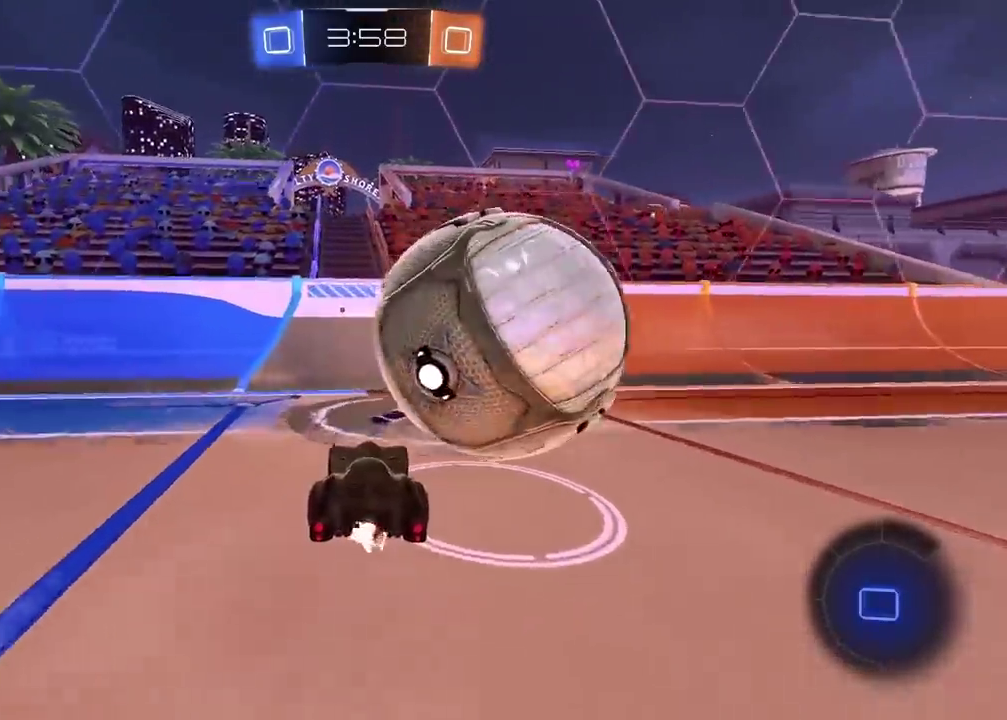
{"buttons": ["R2"], "left_stick": "right", "right_stick": "center", "events": [[133, "left_stick", "right"]]}
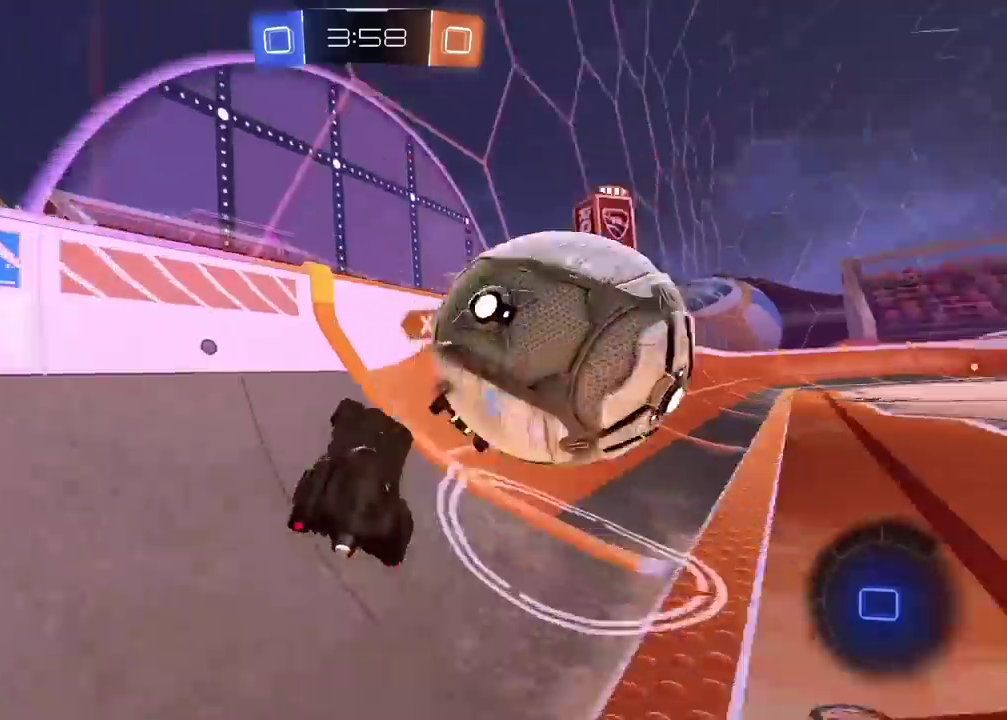
{"buttons": ["L2"], "left_stick": "right", "right_stick": "center", "events": [[483, "L2", "down"], [500, "R2", "up"]]}
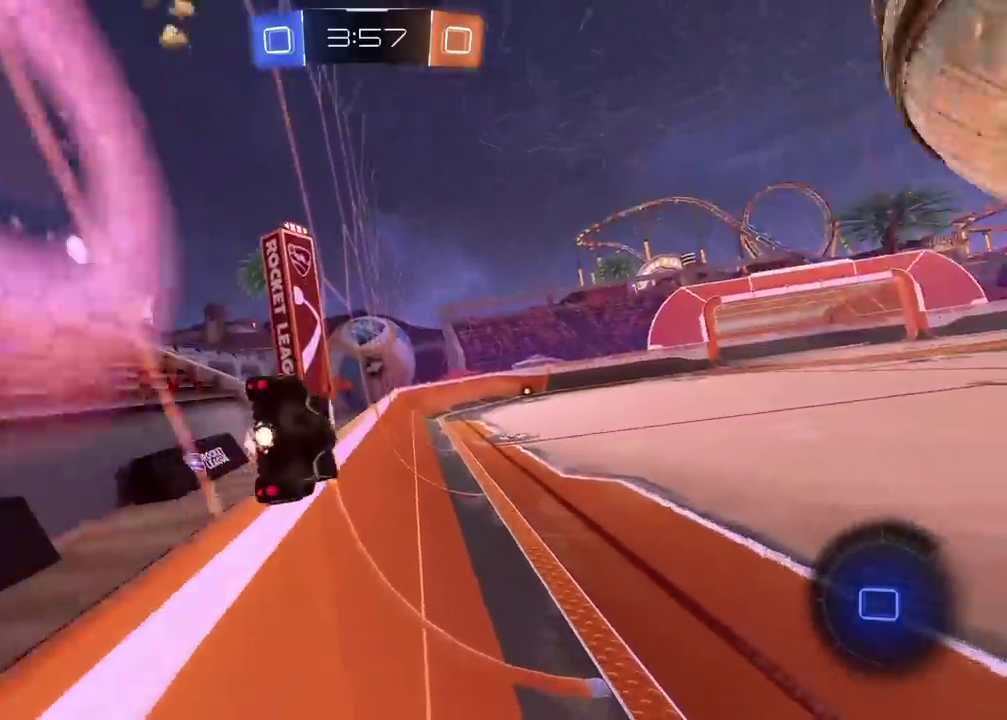
{"buttons": ["R2"], "left_stick": "right", "right_stick": "center", "events": [[233, "R2", "down"], [267, "L2", "up"]]}
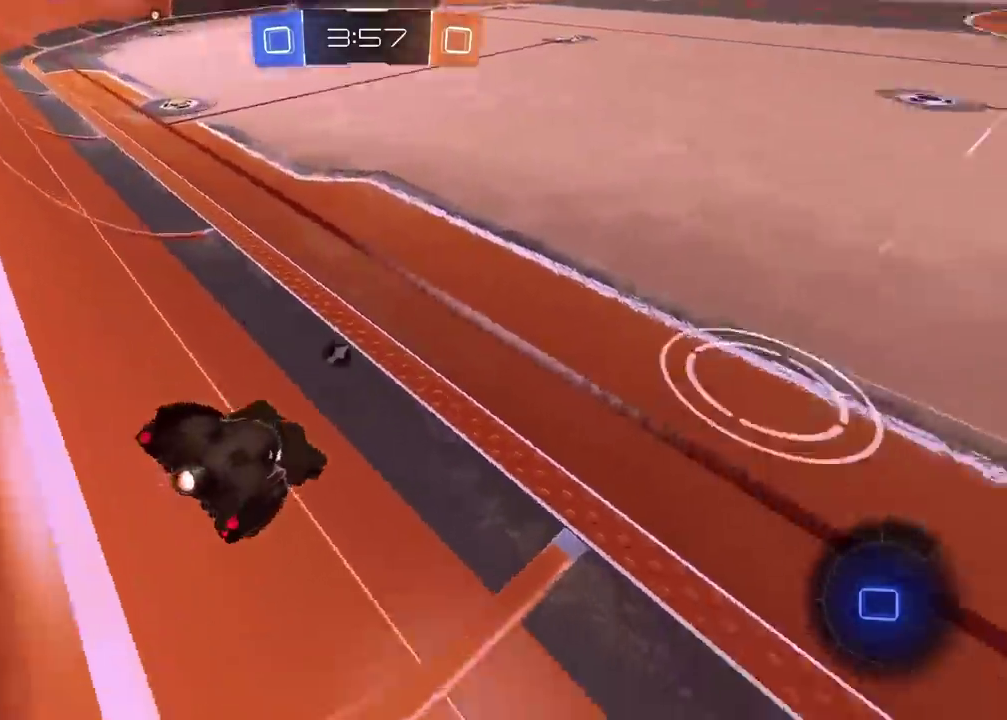
{"buttons": [], "left_stick": "left", "right_stick": "center", "events": [[67, "left_stick", "center"], [467, "R2", "up"], [467, "left_stick", "left"]]}
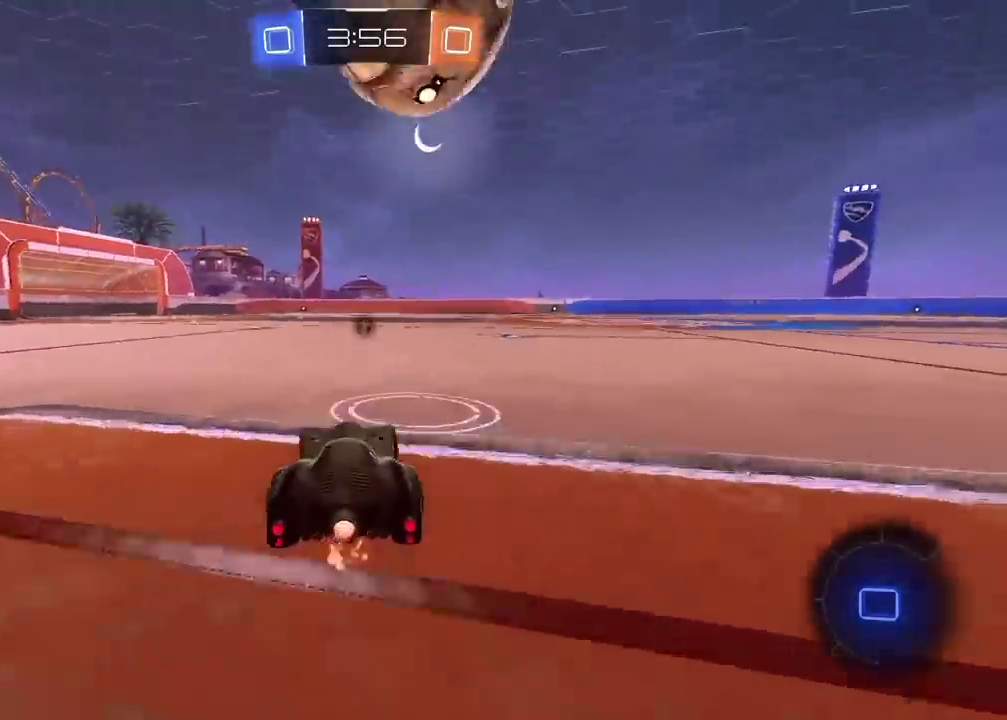
{"buttons": ["R2"], "left_stick": "center", "right_stick": "center", "events": [[200, "R2", "down"], [233, "left_stick", "down-left"], [333, "left_stick", "center"], [400, "R2", "up"], [467, "R2", "down"]]}
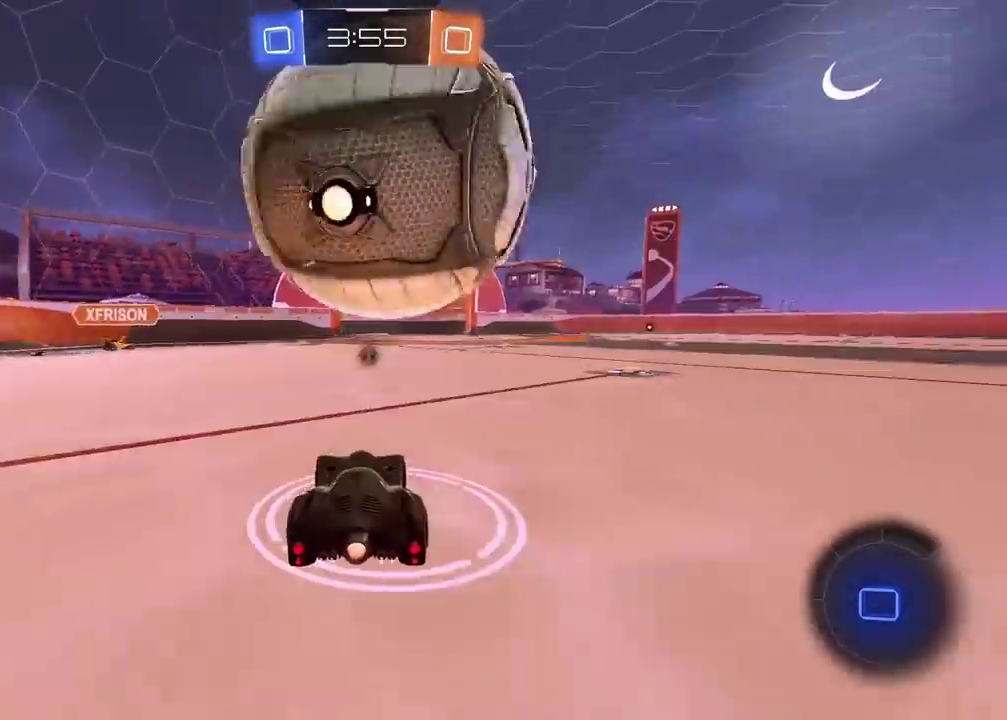
{"buttons": [], "left_stick": "center", "right_stick": "center", "events": [[83, "R2", "up"], [200, "R2", "down"], [383, "R2", "up"]]}
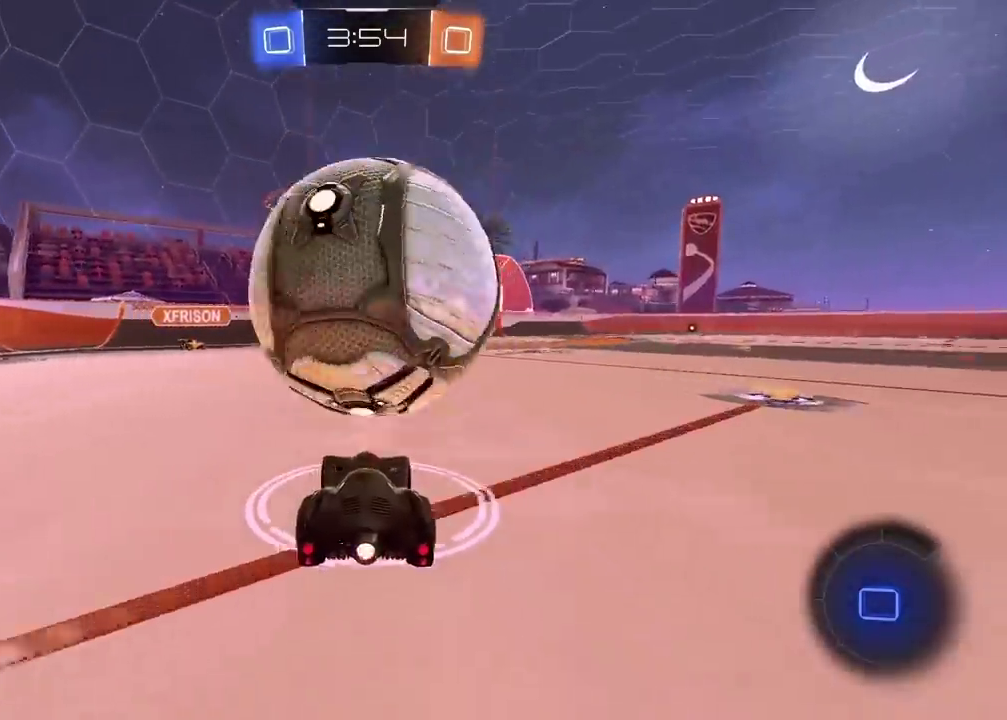
{"buttons": [], "left_stick": "center", "right_stick": "center", "events": [[33, "R2", "down"], [367, "R2", "up"]]}
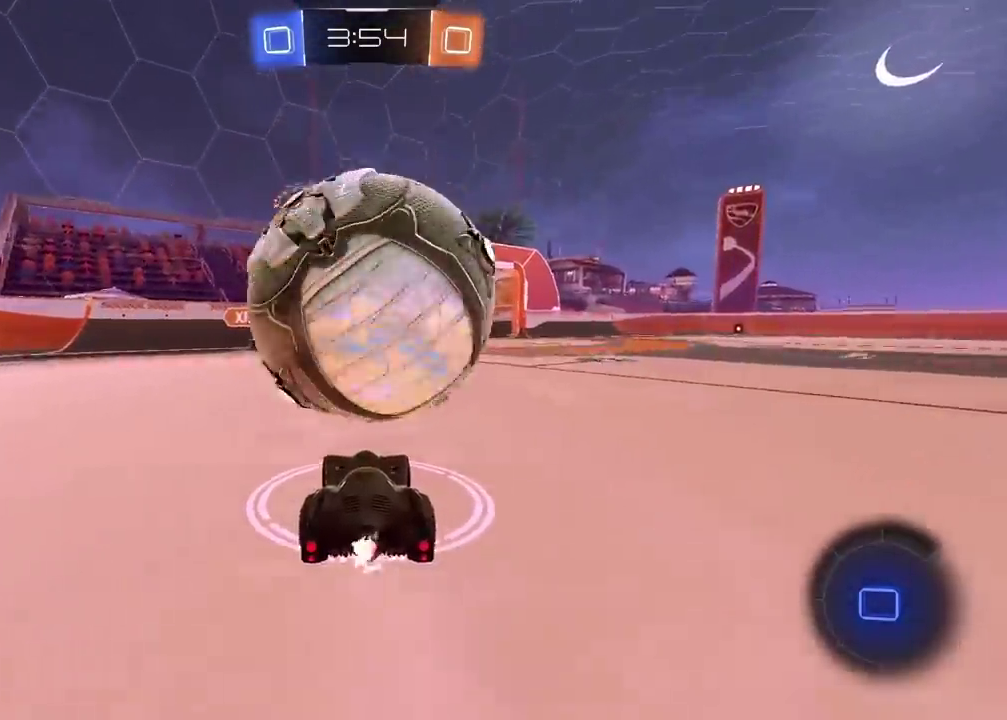
{"buttons": ["CROSS", "R2", "L3"], "left_stick": "up", "right_stick": "center"}
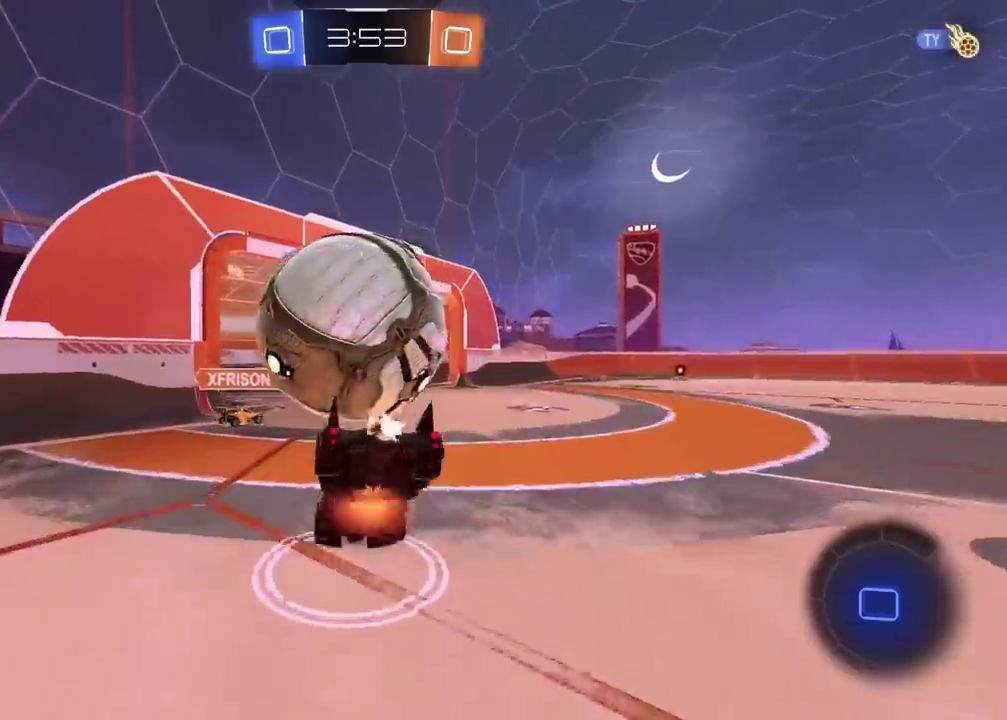
{"buttons": [], "left_stick": "center", "right_stick": "center", "events": [[183, "L3", "up"], [217, "CROSS", "up"], [267, "left_stick", "center"], [467, "R2", "up"]]}
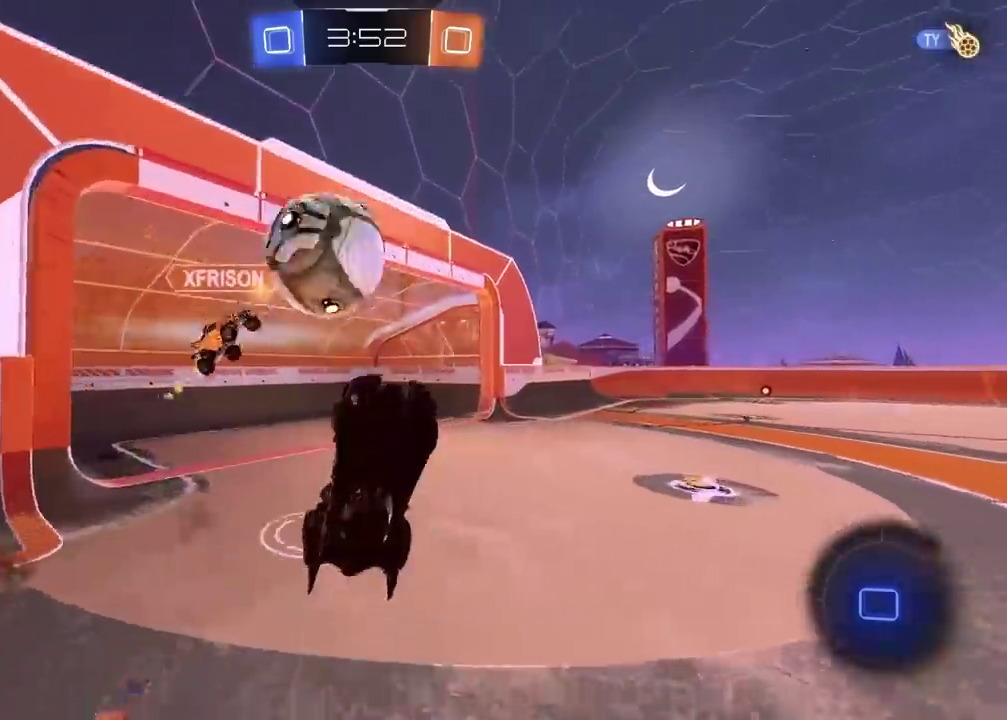
{"buttons": ["TRIANGLE", "R2"], "left_stick": "center", "right_stick": "center", "events": [[233, "left_stick", "down-right"], [300, "R2", "down"], [300, "left_stick", "up"], [383, "left_stick", "center"], [450, "TRIANGLE", "down"]]}
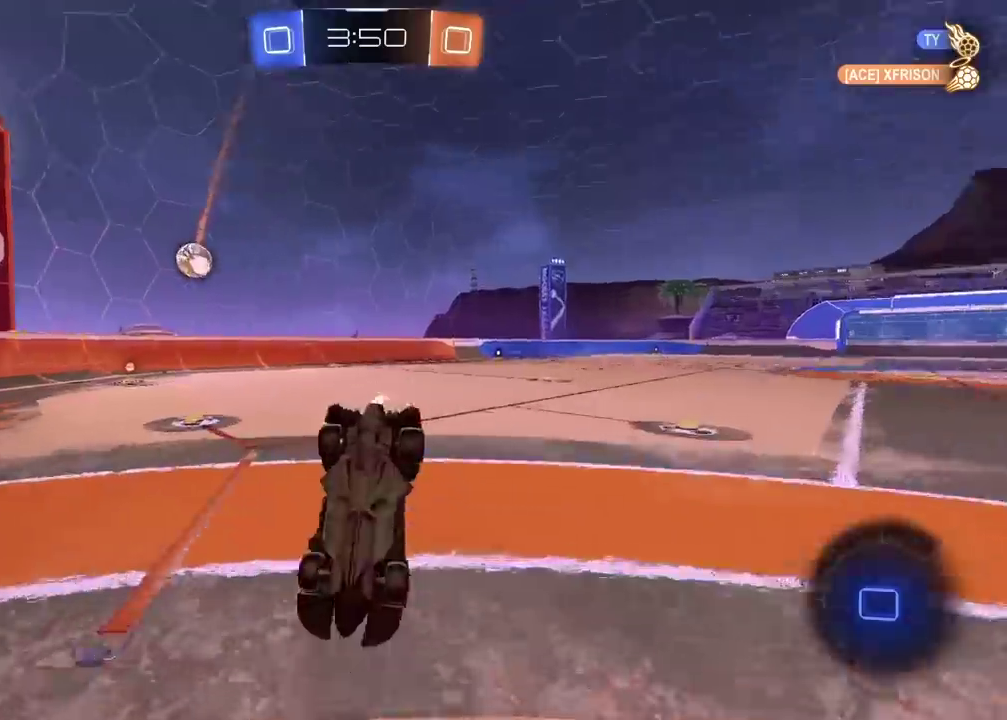
{"buttons": ["R2"], "left_stick": "center", "right_stick": "center", "events": [[33, "TRIANGLE", "up"]]}
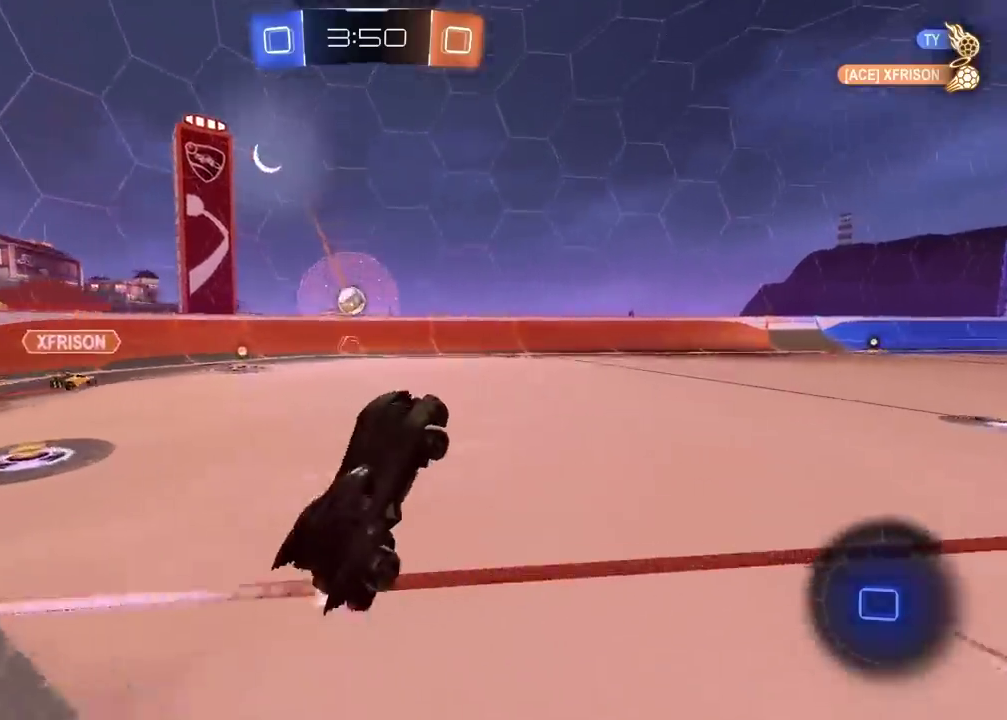
{"buttons": ["R2"], "left_stick": "right", "right_stick": "center", "events": [[300, "left_stick", "right"]]}
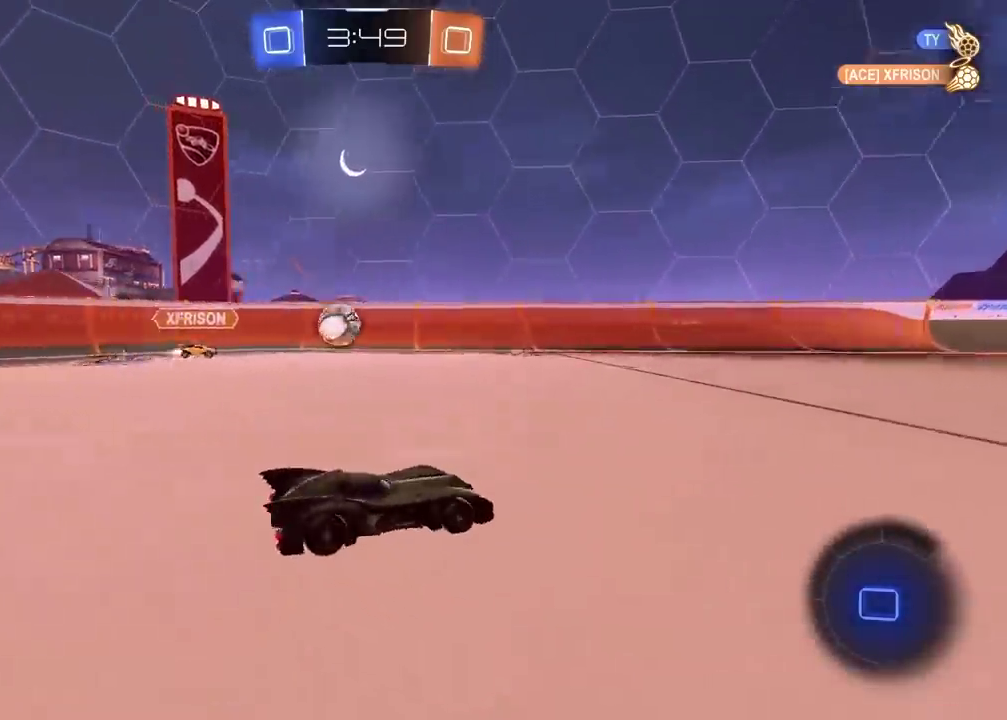
{"buttons": ["R2"], "left_stick": "up", "right_stick": "center", "events": [[233, "CROSS", "down"], [233, "left_stick", "up"], [300, "CROSS", "up"], [350, "CROSS", "down"], [483, "CROSS", "up"]]}
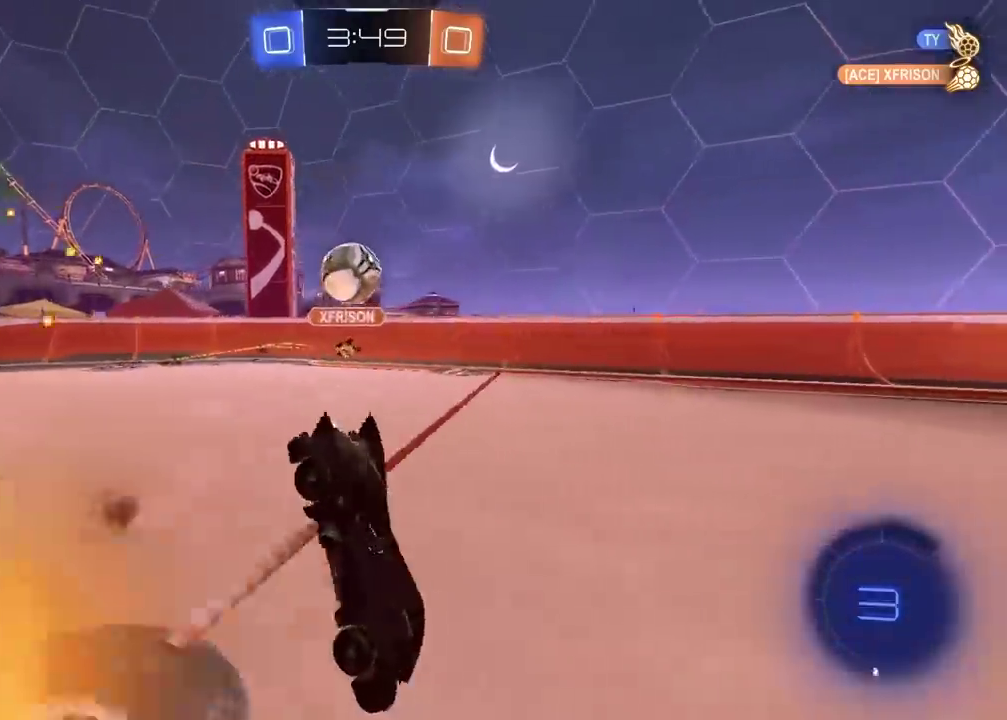
{"buttons": ["TRIANGLE", "R2"], "left_stick": "center", "right_stick": "center", "events": [[33, "left_stick", "center"], [500, "TRIANGLE", "down"]]}
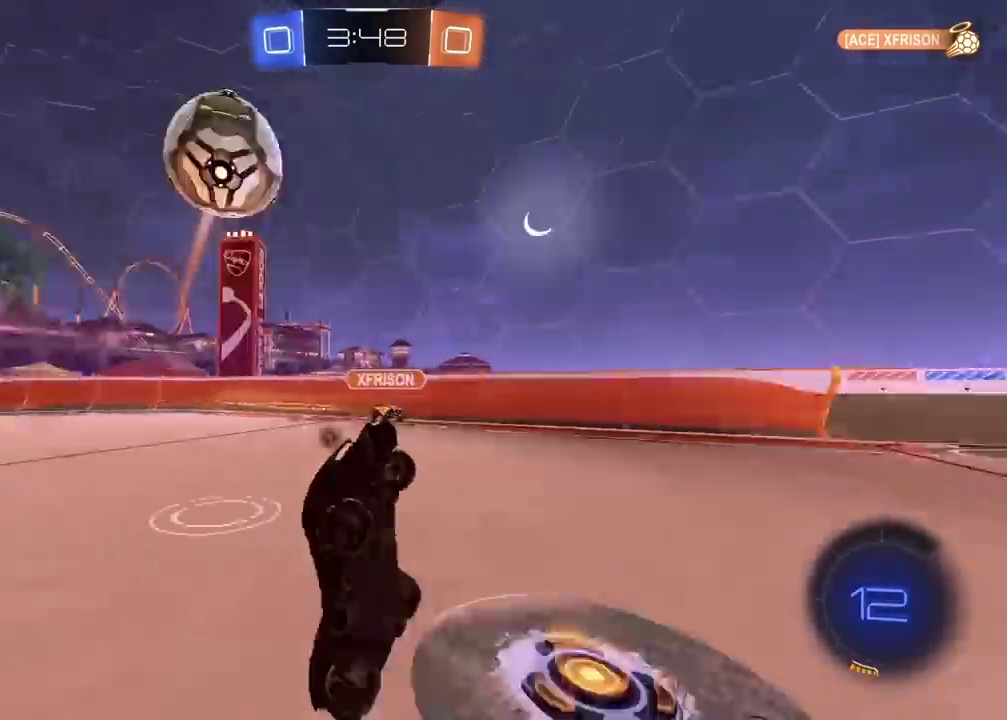
{"buttons": ["CIRCLE", "R2"], "left_stick": "right", "right_stick": "center", "events": [[100, "TRIANGLE", "up"], [333, "CIRCLE", "down"], [400, "left_stick", "right"]]}
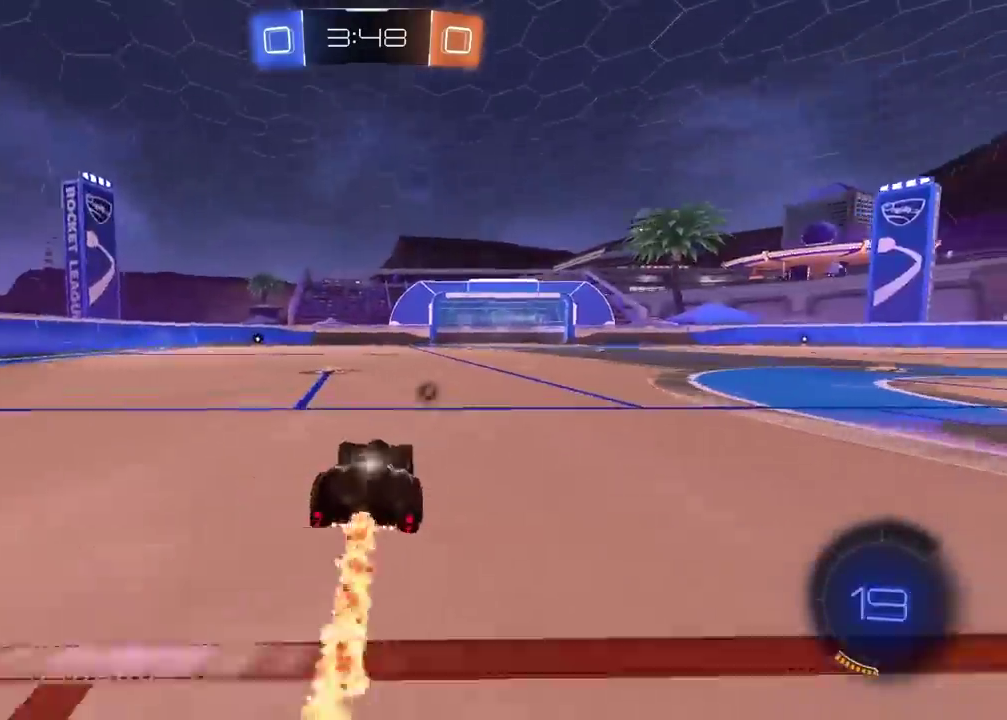
{"buttons": ["R2"], "left_stick": "center", "right_stick": "center", "events": [[150, "left_stick", "center"], [233, "CIRCLE", "up"]]}
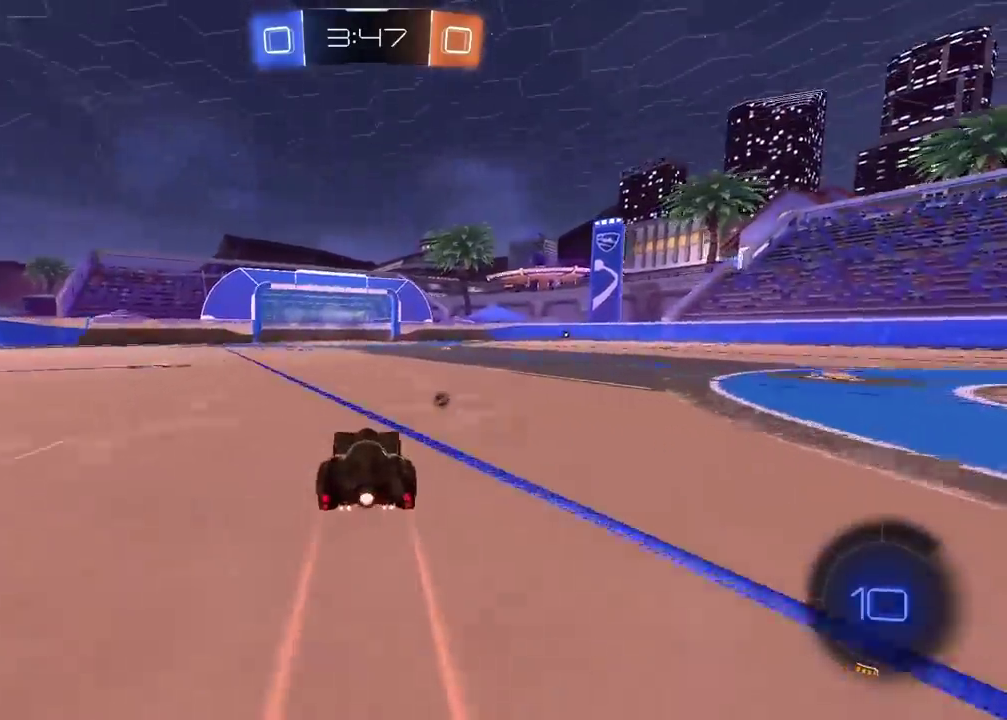
{"buttons": [], "left_stick": "right", "right_stick": "center", "events": [[267, "R2", "up"], [483, "left_stick", "right"]]}
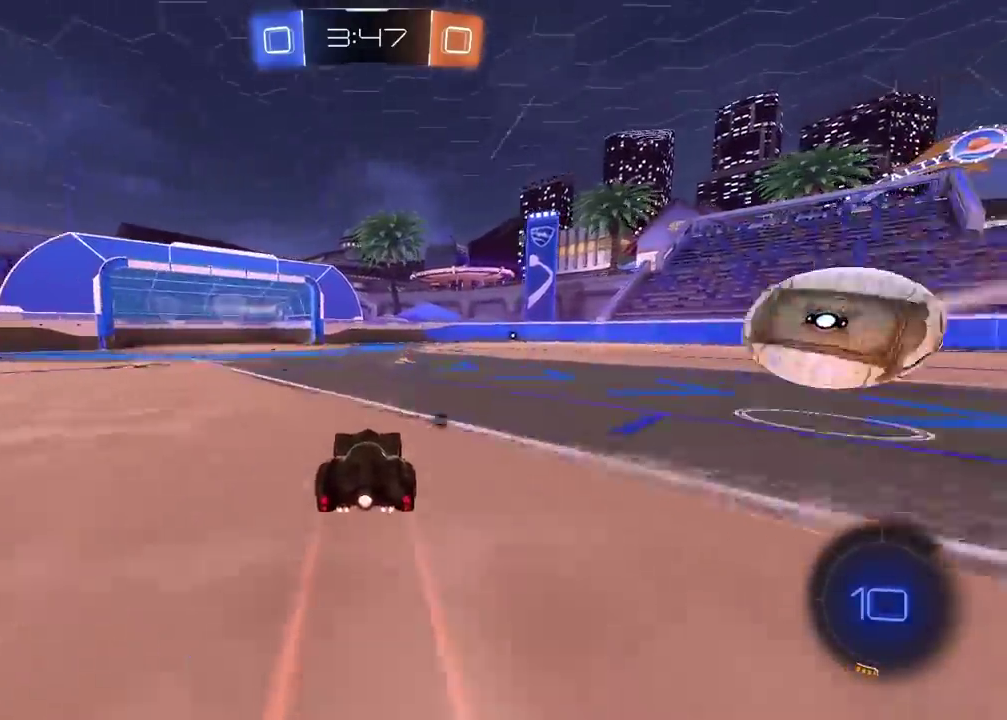
{"buttons": ["CIRCLE", "R2"], "left_stick": "center", "right_stick": "center", "events": [[33, "left_stick", "center"], [133, "R2", "down"], [433, "CIRCLE", "down"]]}
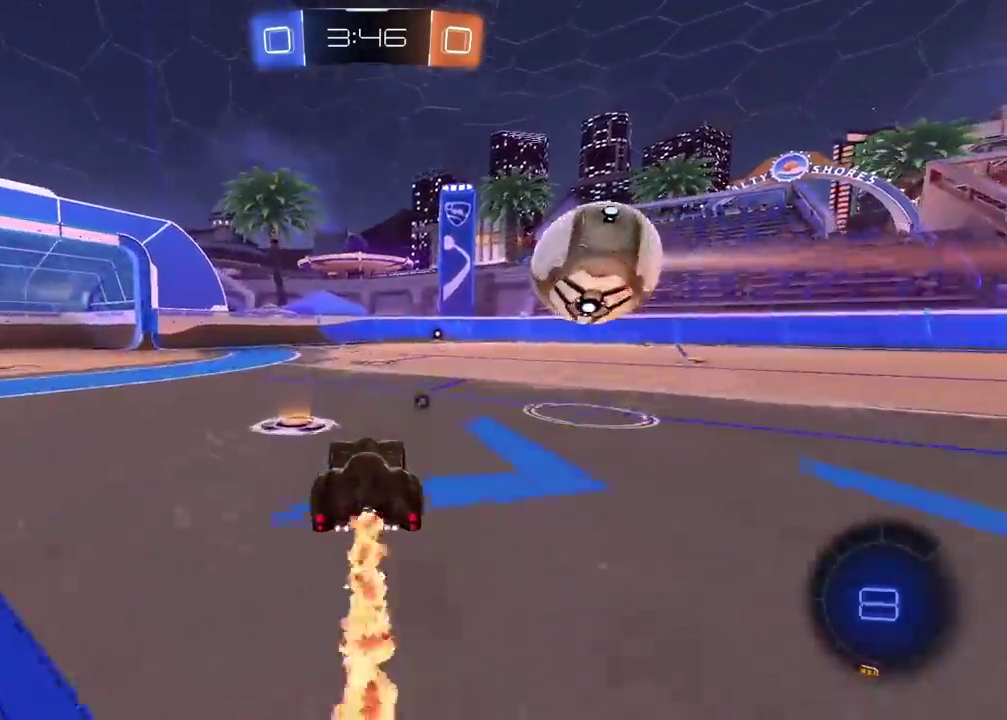
{"buttons": ["CIRCLE", "R2"], "left_stick": "center", "right_stick": "center", "events": [[283, "left_stick", "right"], [333, "left_stick", "left"], [450, "left_stick", "center"]]}
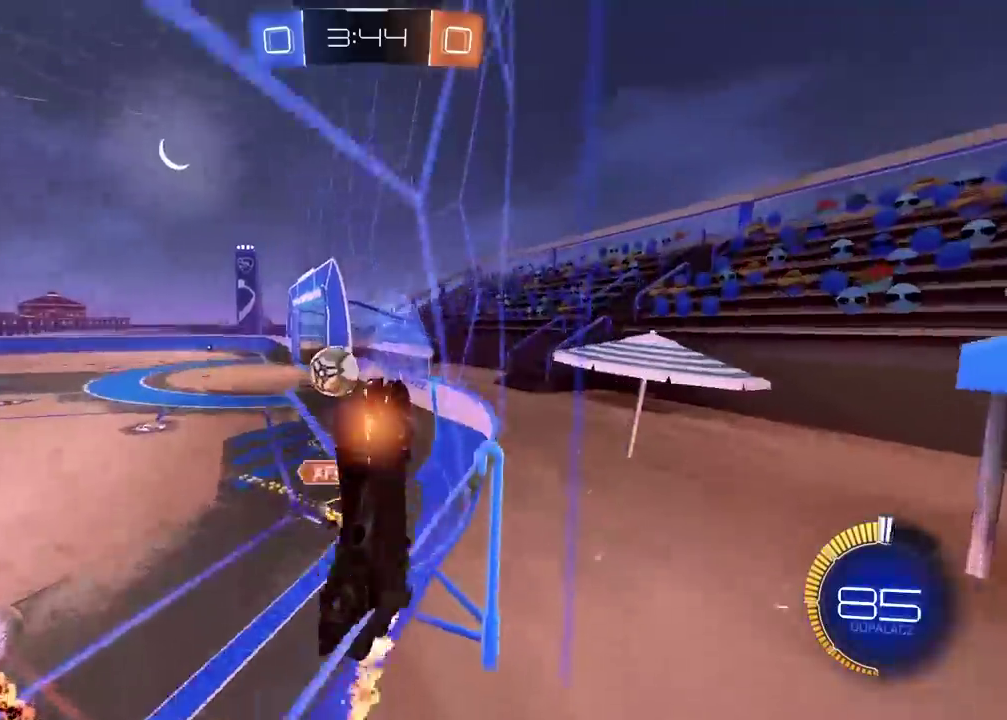
{"buttons": ["R2"], "left_stick": "left", "right_stick": "center", "events": [[33, "left_stick", "left"], [167, "CIRCLE", "up"]]}
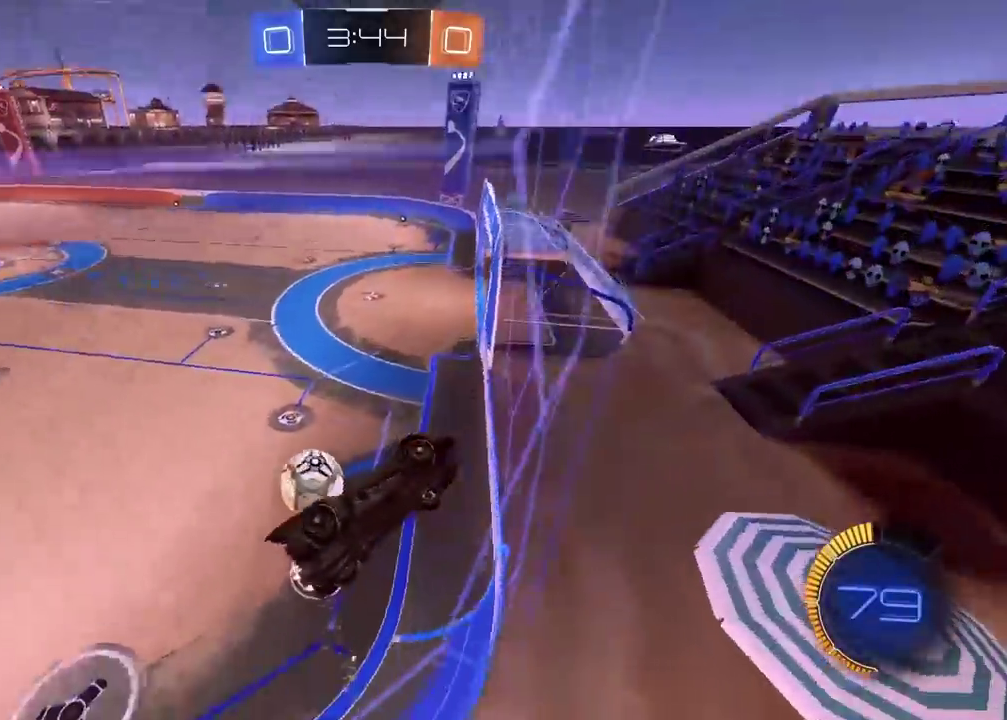
{"buttons": ["R2"], "left_stick": "left", "right_stick": "center", "events": []}
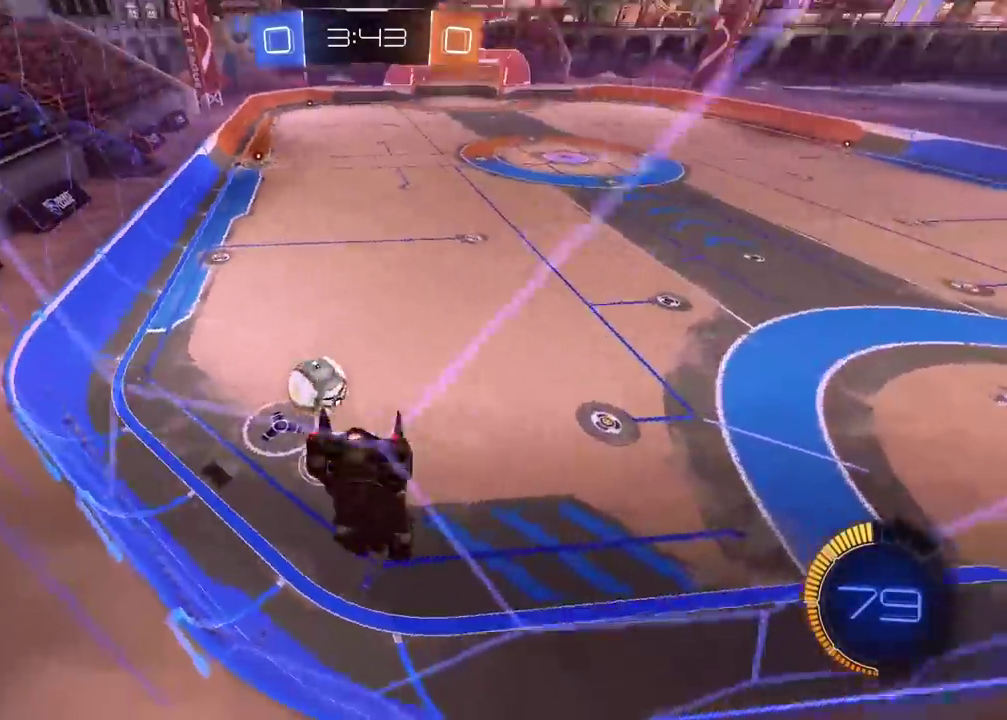
{"buttons": ["R2"], "left_stick": "center", "right_stick": "center", "events": [[383, "left_stick", "center"]]}
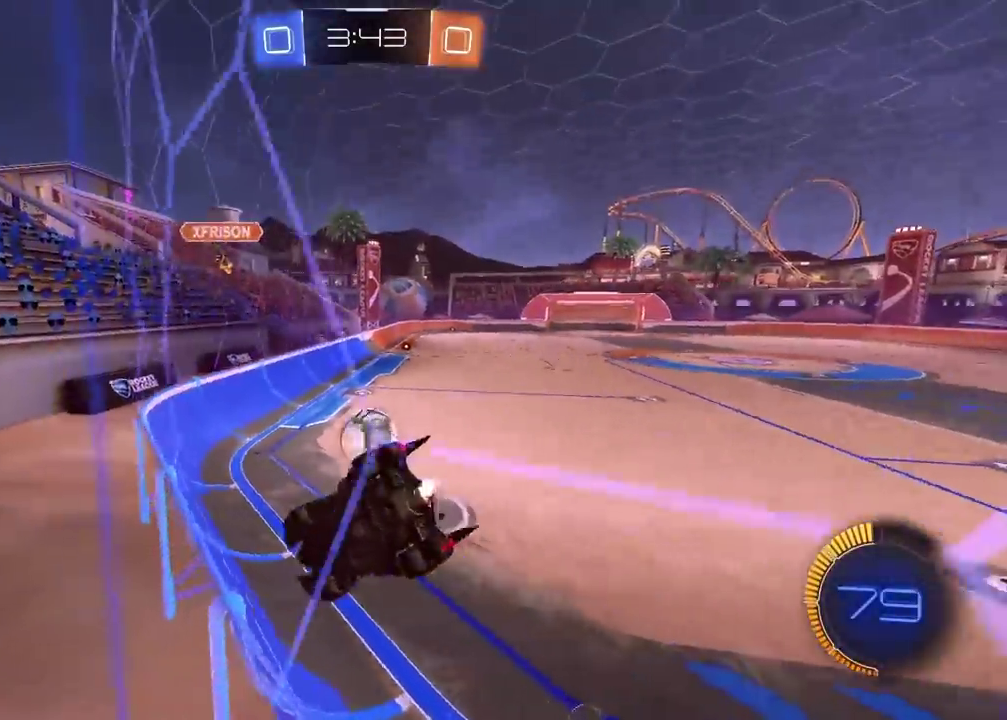
{"buttons": ["CROSS", "CIRCLE", "R2"], "left_stick": "down-left", "right_stick": "center", "events": [[17, "left_stick", "left"], [183, "left_stick", "center"], [333, "CIRCLE", "down"], [467, "CROSS", "down"], [467, "left_stick", "down-left"]]}